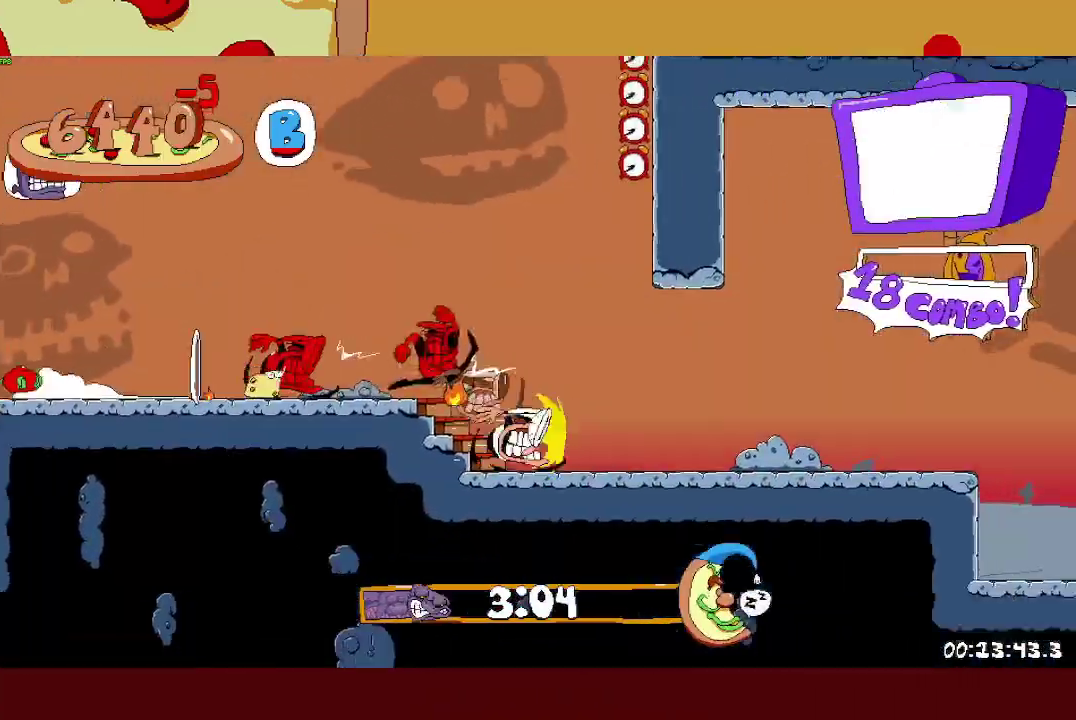
Gameplay with a controller (PlayStation layout); each line is a JSON object with the inputs held at the frame after it. "events" lists button and stick changes between this image and that frame as [ms after this image, input, new state], when the widget could be followed in between. Not read: R1 R3 right_stick.
{"buttons": ["CROSS", "R2"], "left_stick": "right", "events": [[333, "CROSS", "down"]]}
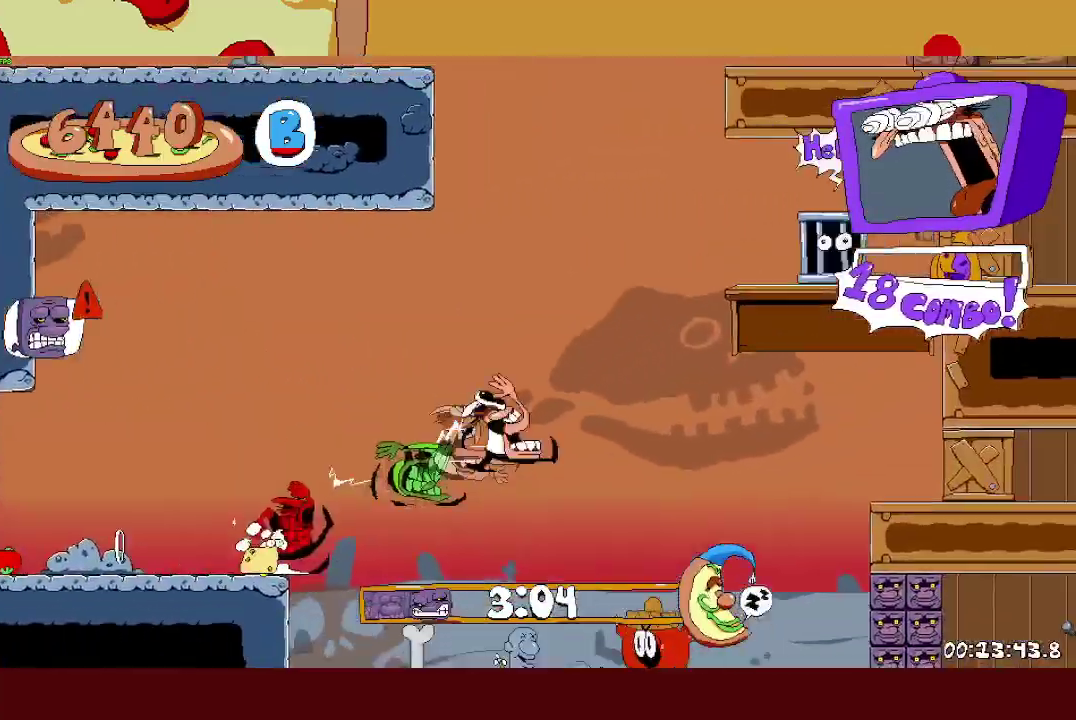
{"buttons": ["CROSS"], "left_stick": "left", "events": [[383, "R2", "up"], [450, "left_stick", "left"]]}
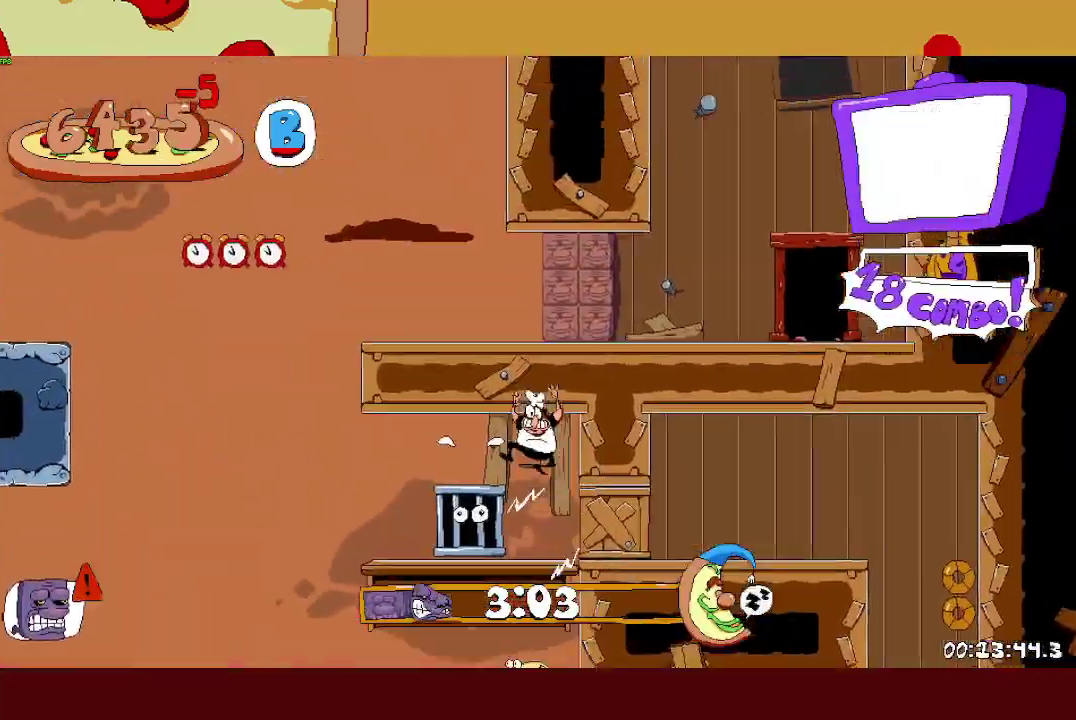
{"buttons": ["CROSS"], "left_stick": "left", "events": [[17, "CROSS", "up"], [367, "CROSS", "down"]]}
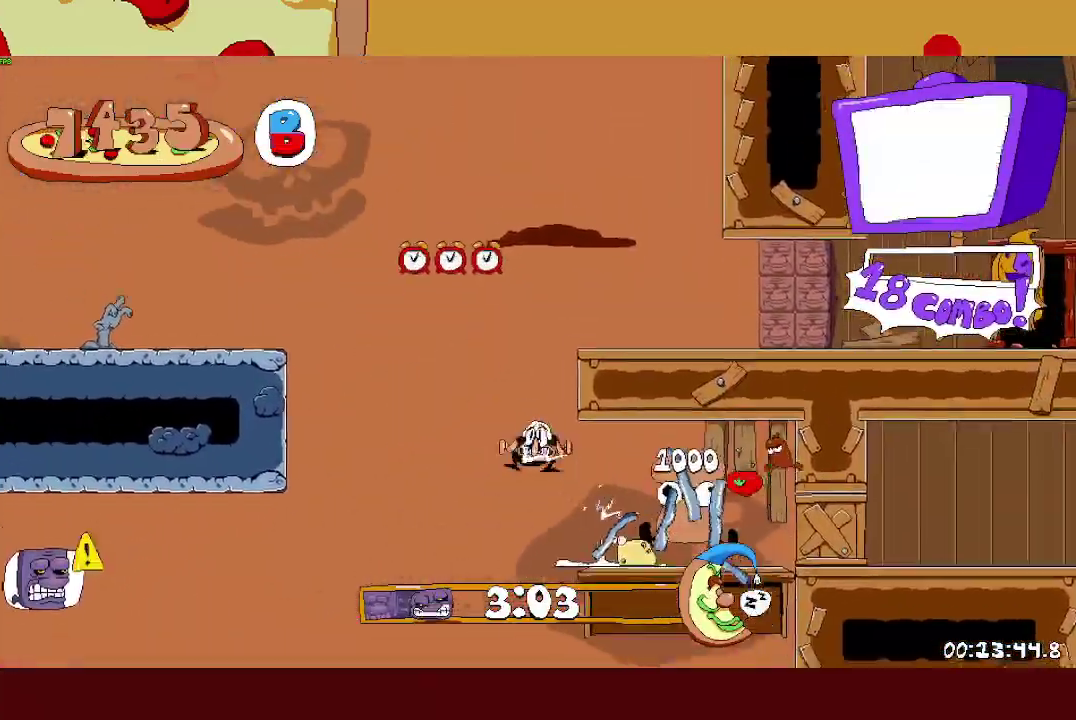
{"buttons": ["L1", "R2"], "left_stick": "right", "events": [[33, "left_stick", "right"], [83, "SQUARE", "down"], [100, "R2", "down"], [183, "CROSS", "up"], [217, "SQUARE", "up"], [317, "SQUARE", "down"], [367, "L1", "down"], [400, "SQUARE", "up"]]}
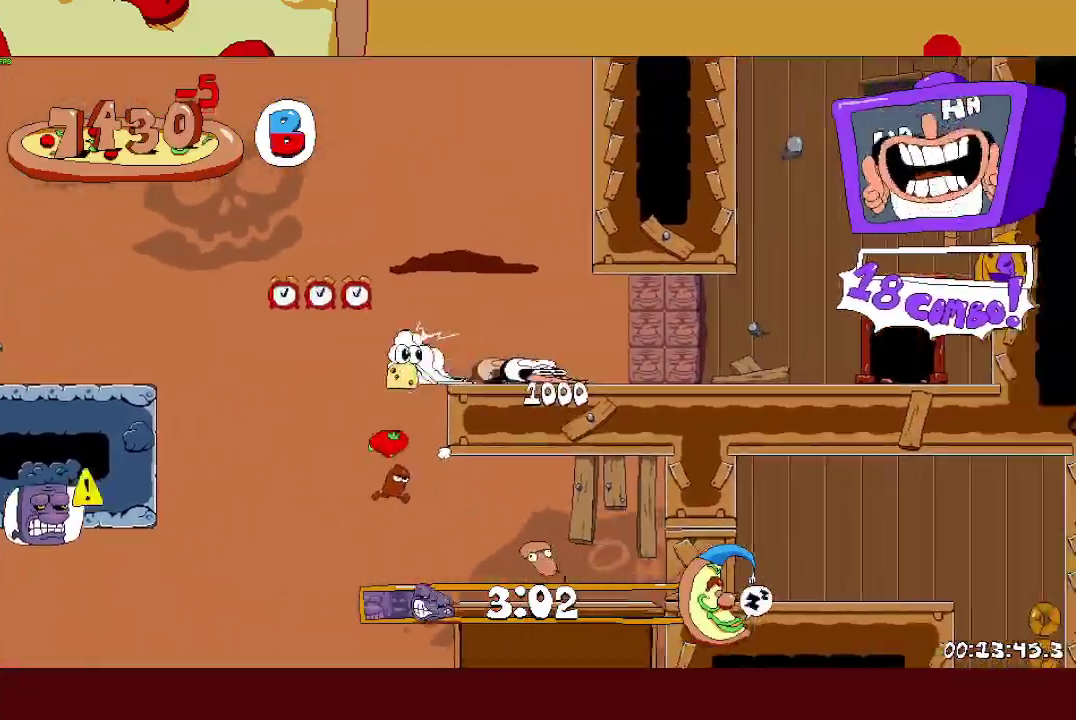
{"buttons": [], "left_stick": "right", "events": [[17, "L1", "up"], [500, "R2", "up"]]}
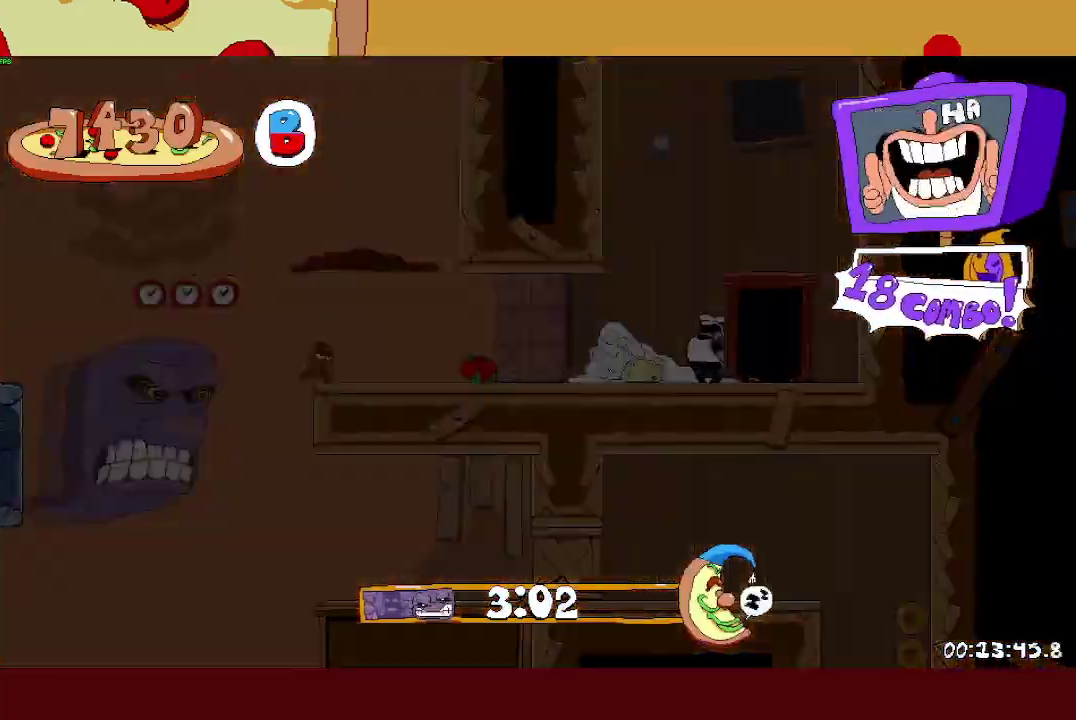
{"buttons": ["R2"], "left_stick": "right", "events": [[17, "left_stick", "center"], [100, "left_stick", "right"], [117, "R2", "down"]]}
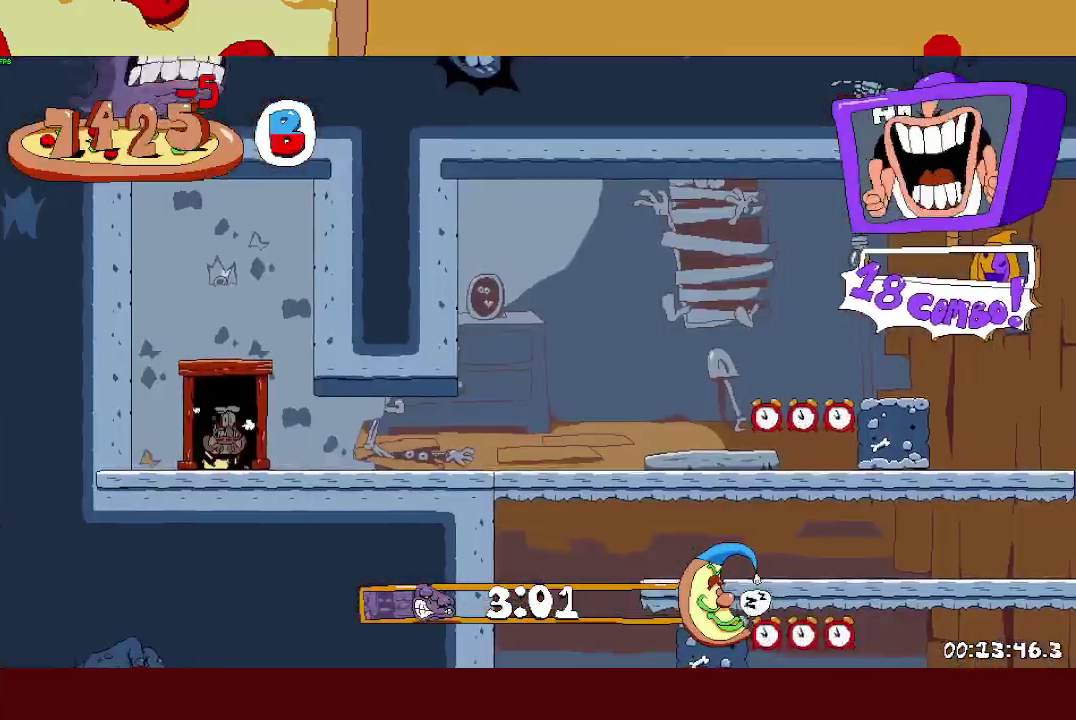
{"buttons": ["L1", "R2"], "left_stick": "right", "events": [[350, "SQUARE", "down"], [367, "L1", "down"], [417, "SQUARE", "up"]]}
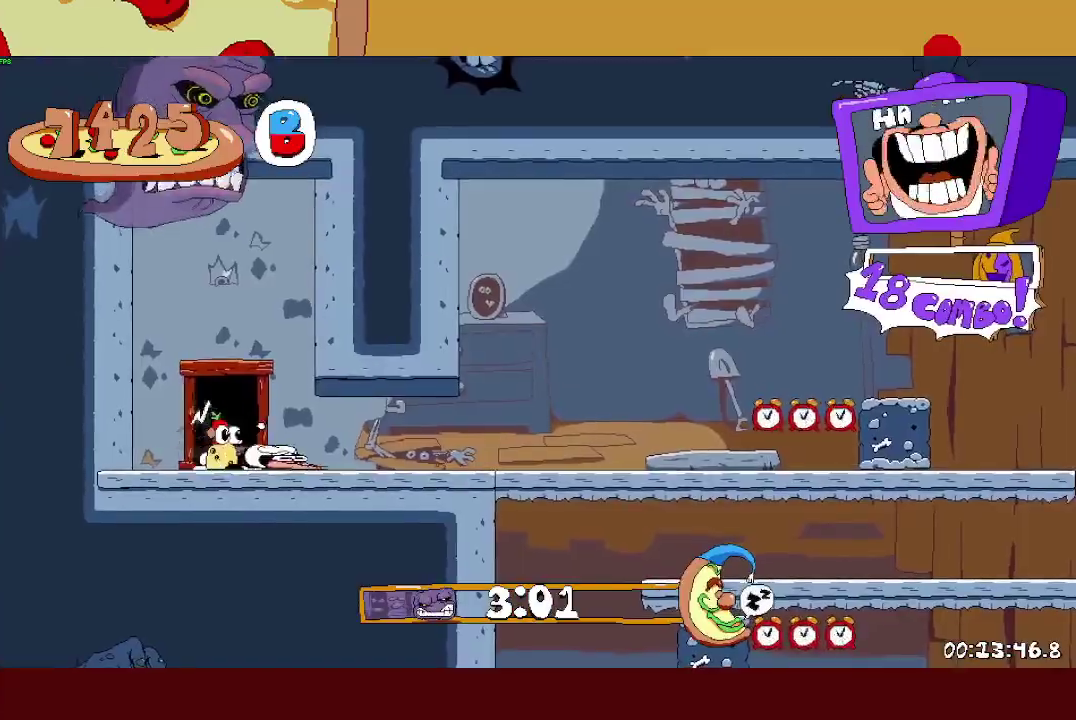
{"buttons": ["R2"], "left_stick": "right", "events": [[17, "L1", "up"]]}
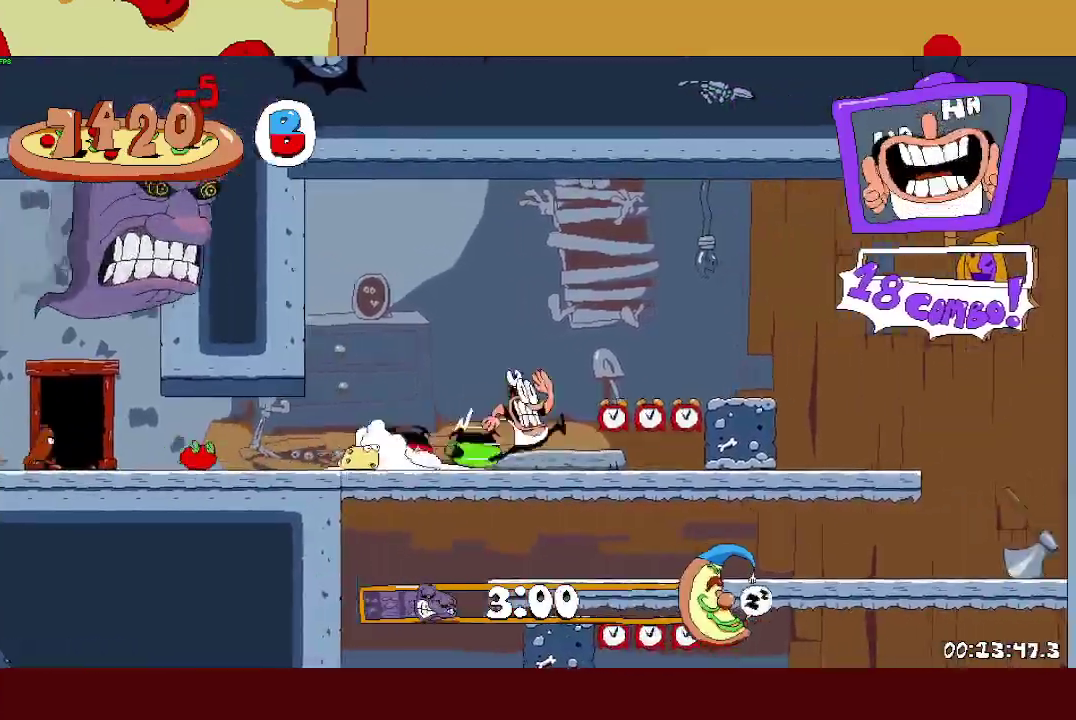
{"buttons": ["SQUARE", "R2"], "left_stick": "left", "events": [[333, "SQUARE", "down"], [383, "SQUARE", "up"], [467, "SQUARE", "down"], [467, "left_stick", "left"]]}
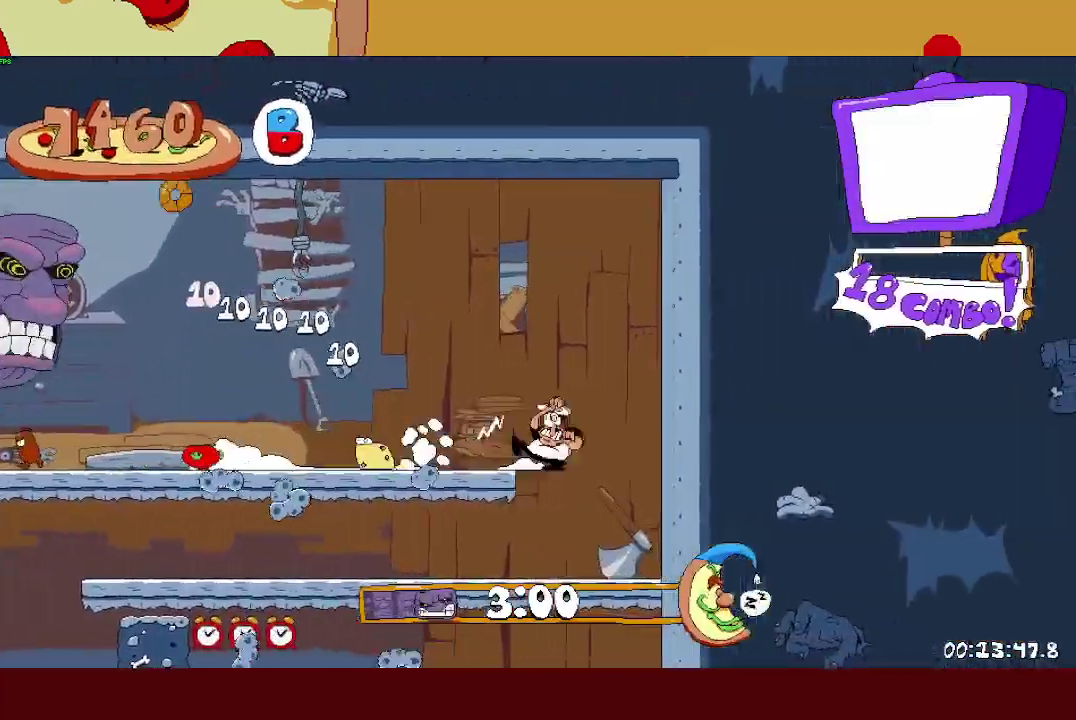
{"buttons": ["R2"], "left_stick": "left", "events": [[200, "SQUARE", "up"]]}
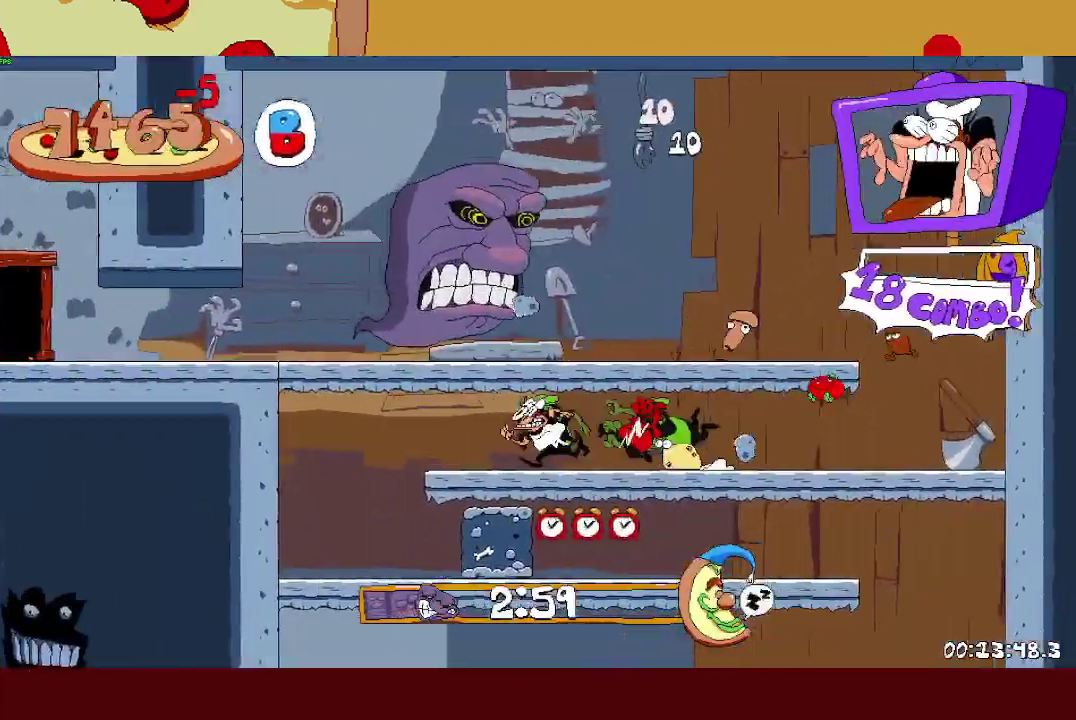
{"buttons": ["R2"], "left_stick": "right", "events": [[33, "SQUARE", "down"], [83, "SQUARE", "up"], [167, "SQUARE", "down"], [167, "left_stick", "right"], [433, "SQUARE", "up"]]}
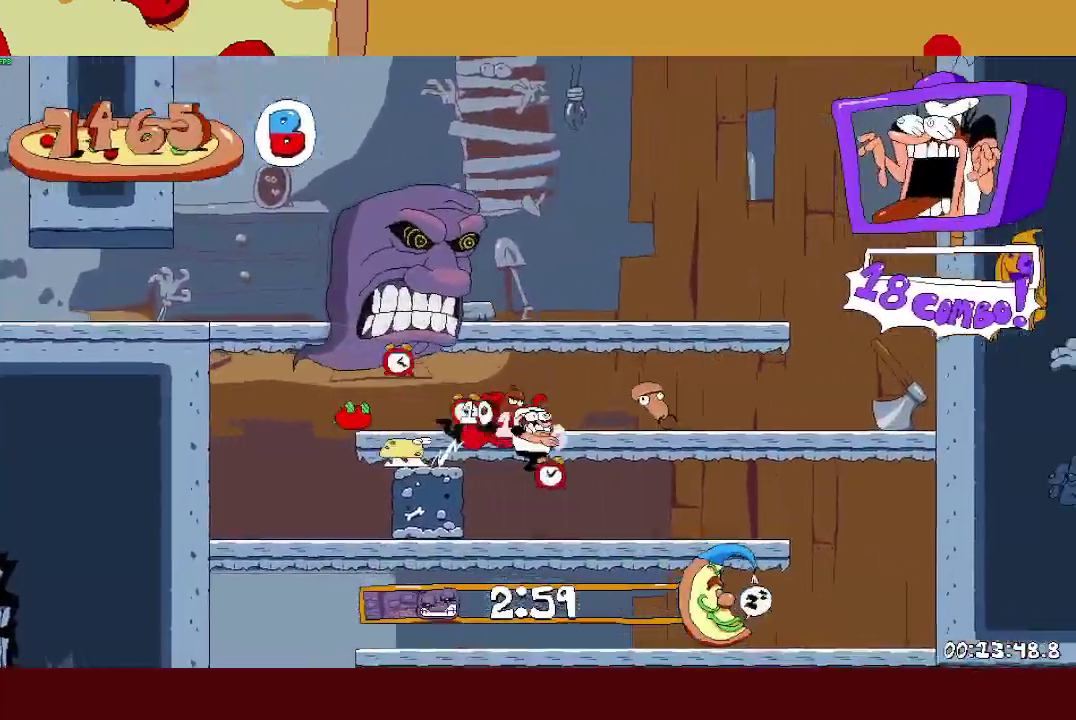
{"buttons": ["SQUARE", "R2"], "left_stick": "left", "events": [[283, "SQUARE", "down"], [350, "SQUARE", "up"], [400, "left_stick", "up-left"], [433, "SQUARE", "down"], [450, "left_stick", "left"]]}
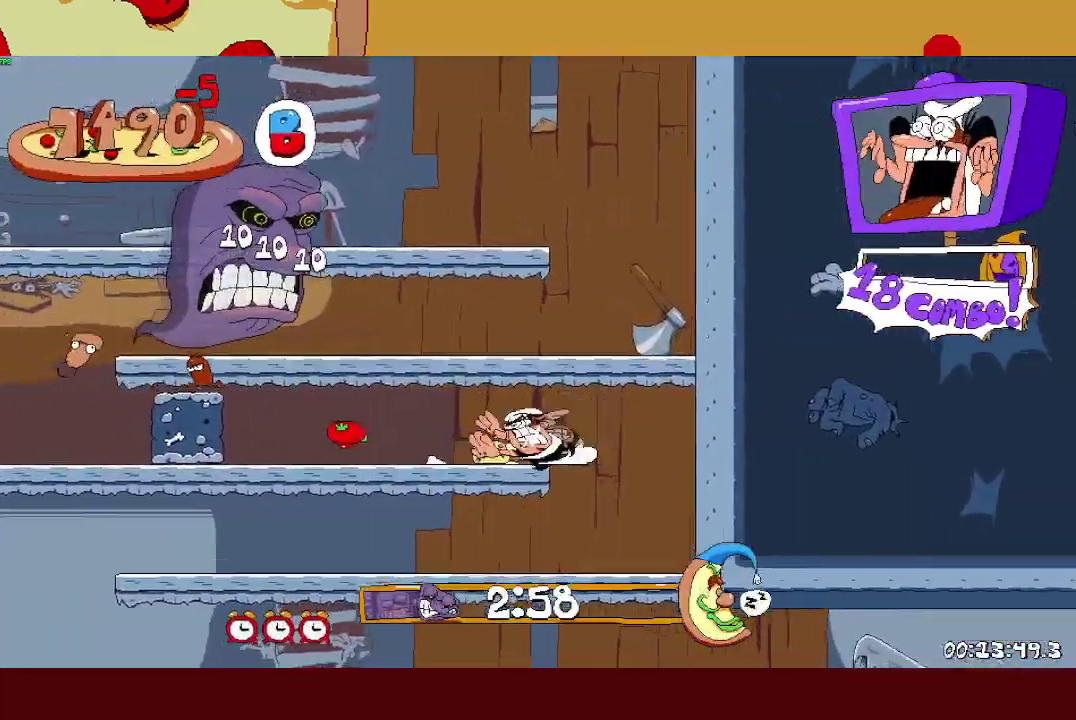
{"buttons": ["SQUARE", "R2"], "left_stick": "left", "events": [[250, "SQUARE", "up"], [483, "SQUARE", "down"]]}
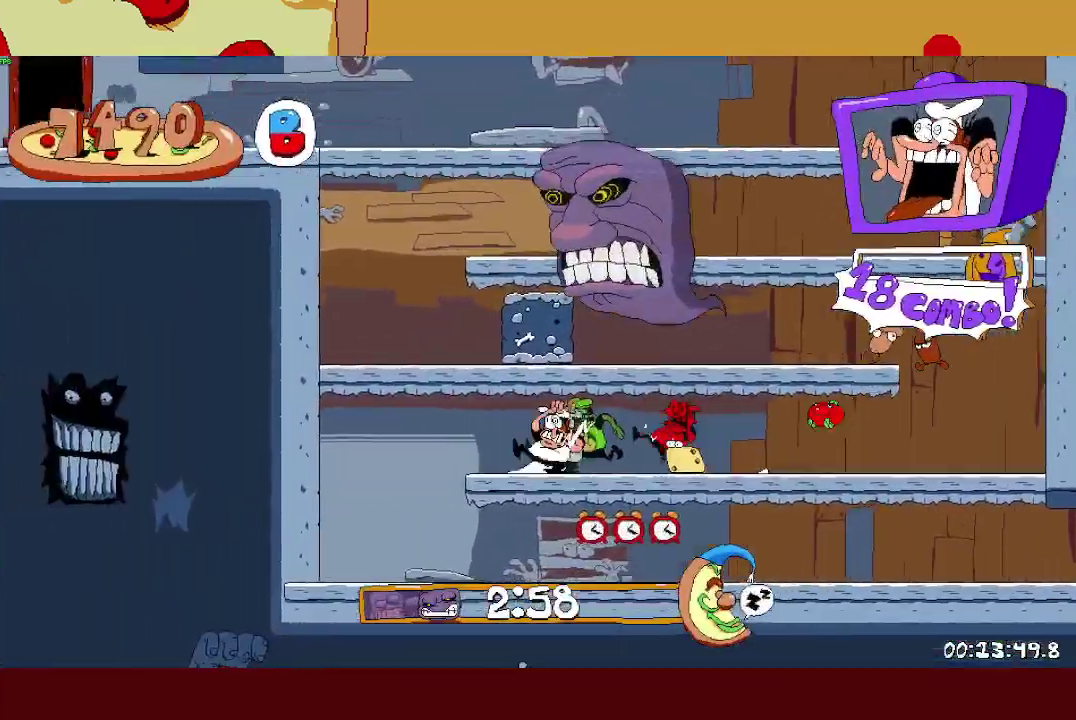
{"buttons": ["L1", "R2"], "left_stick": "right", "events": [[50, "SQUARE", "up"], [117, "SQUARE", "down"], [117, "left_stick", "right"], [167, "L1", "down"], [217, "SQUARE", "up"]]}
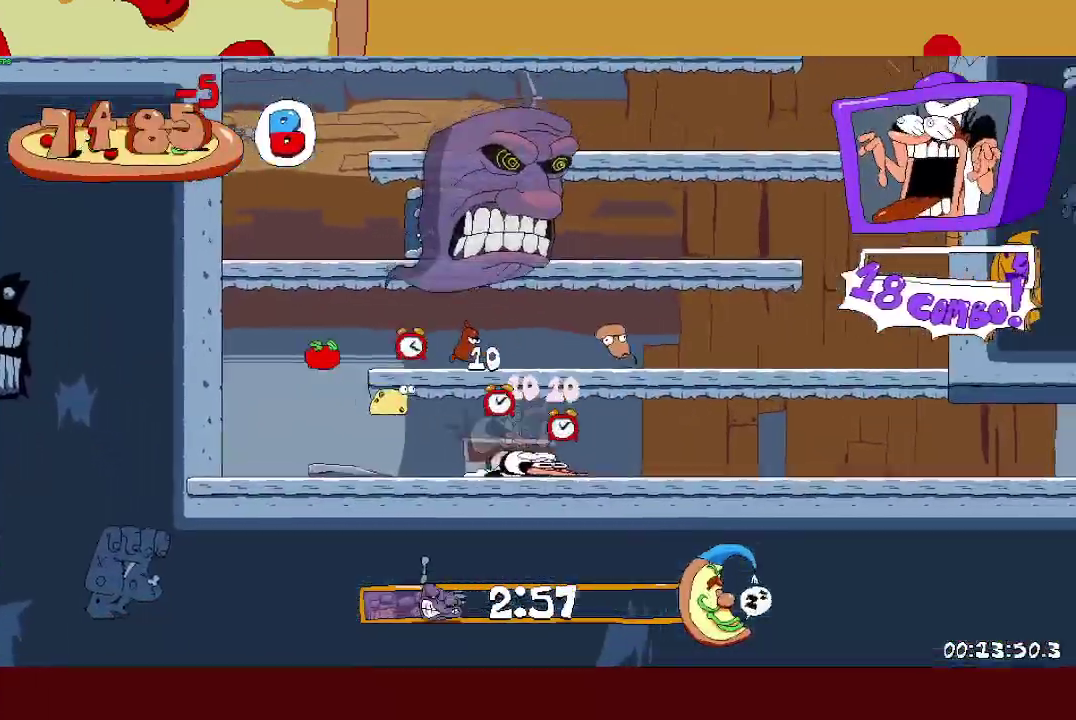
{"buttons": ["R2"], "left_stick": "right", "events": [[67, "L1", "up"]]}
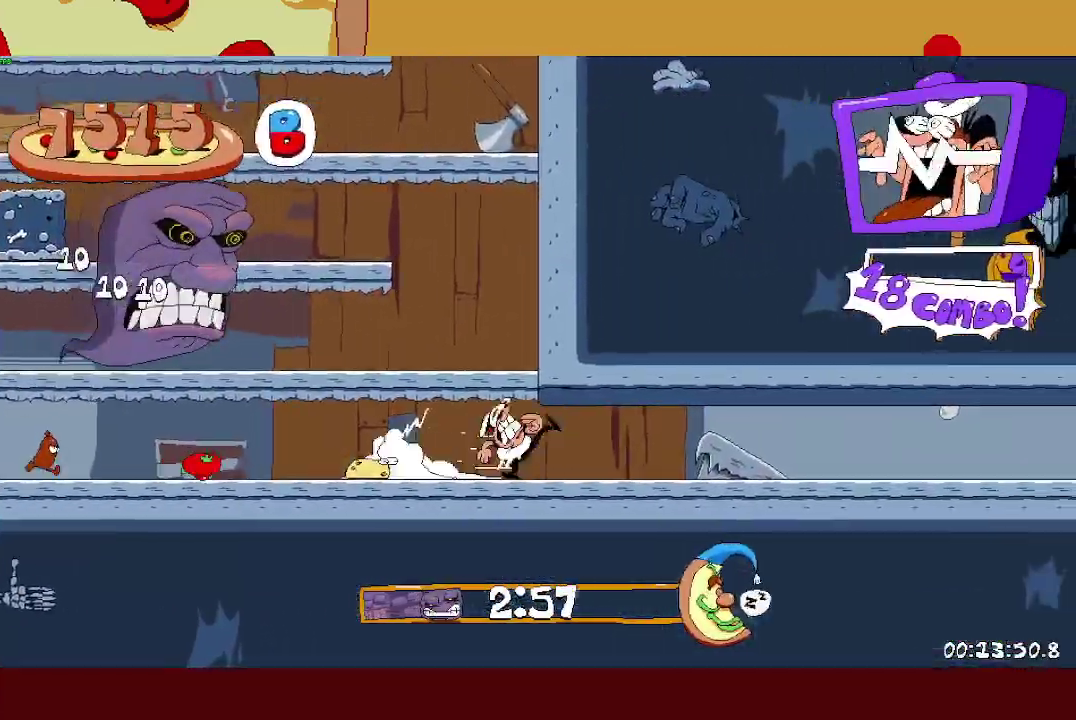
{"buttons": ["R2"], "left_stick": "right", "events": []}
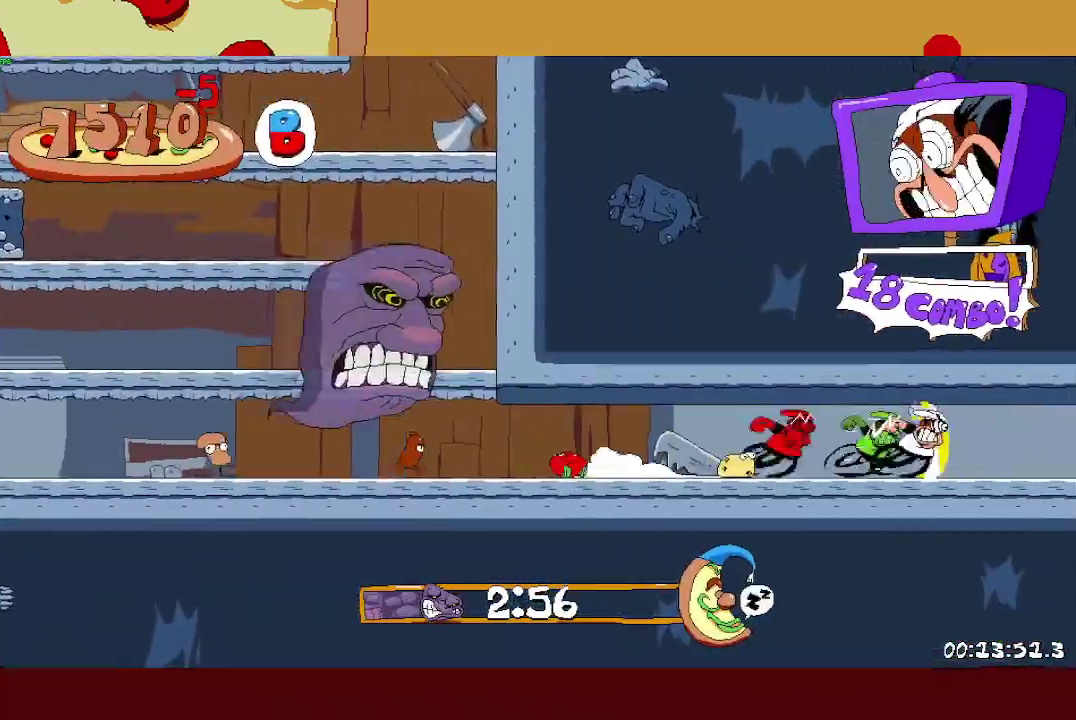
{"buttons": ["R2"], "left_stick": "right", "events": []}
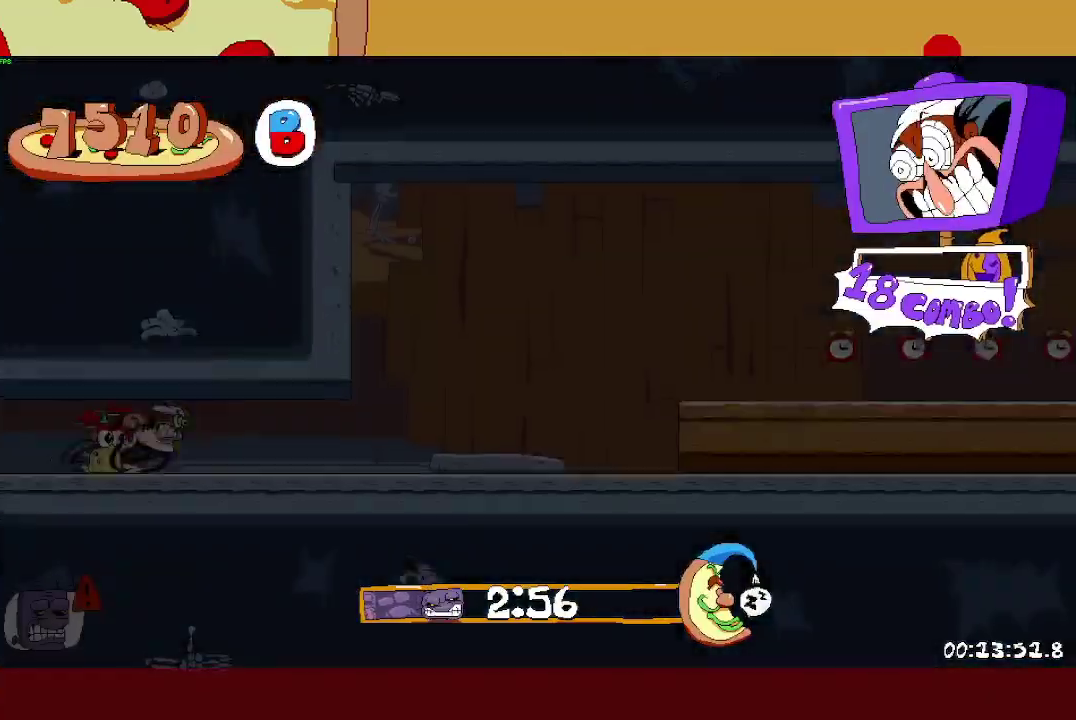
{"buttons": ["R2"], "left_stick": "right", "events": []}
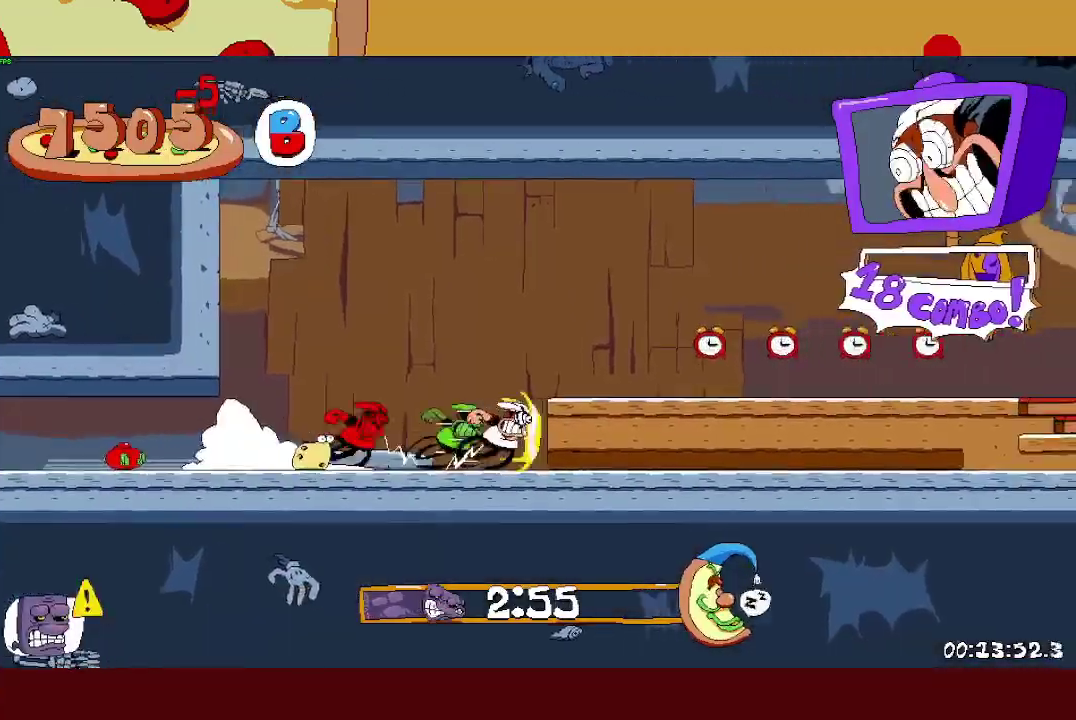
{"buttons": ["R2"], "left_stick": "right", "events": []}
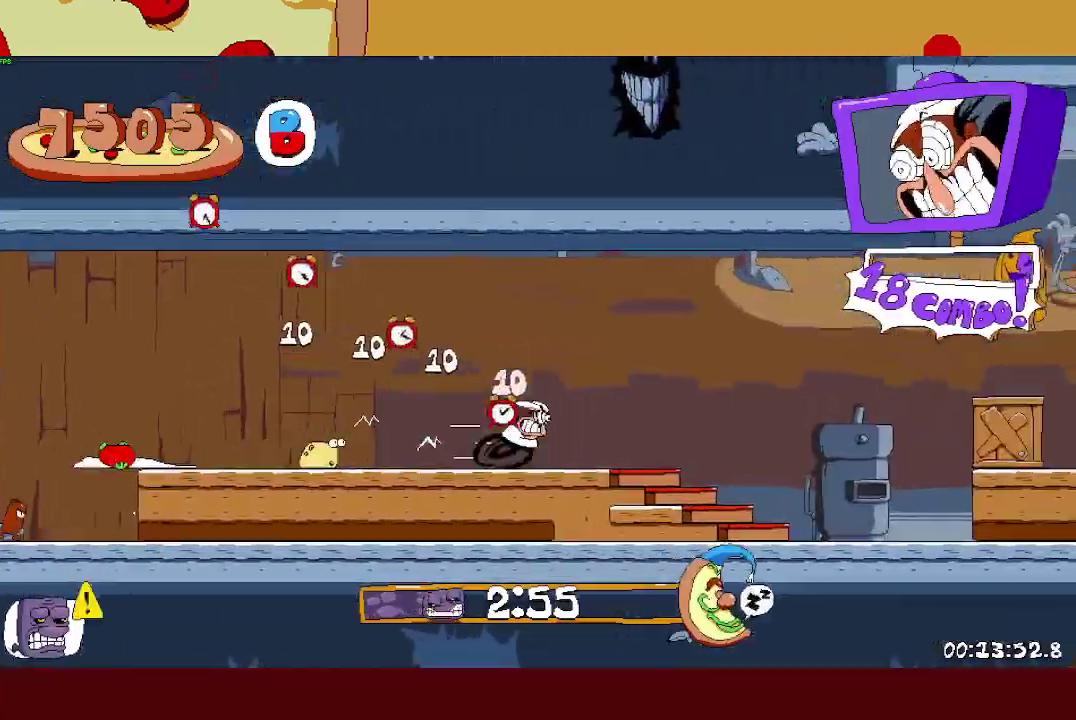
{"buttons": ["R2"], "left_stick": "right", "events": [[250, "CROSS", "down"], [383, "CROSS", "up"]]}
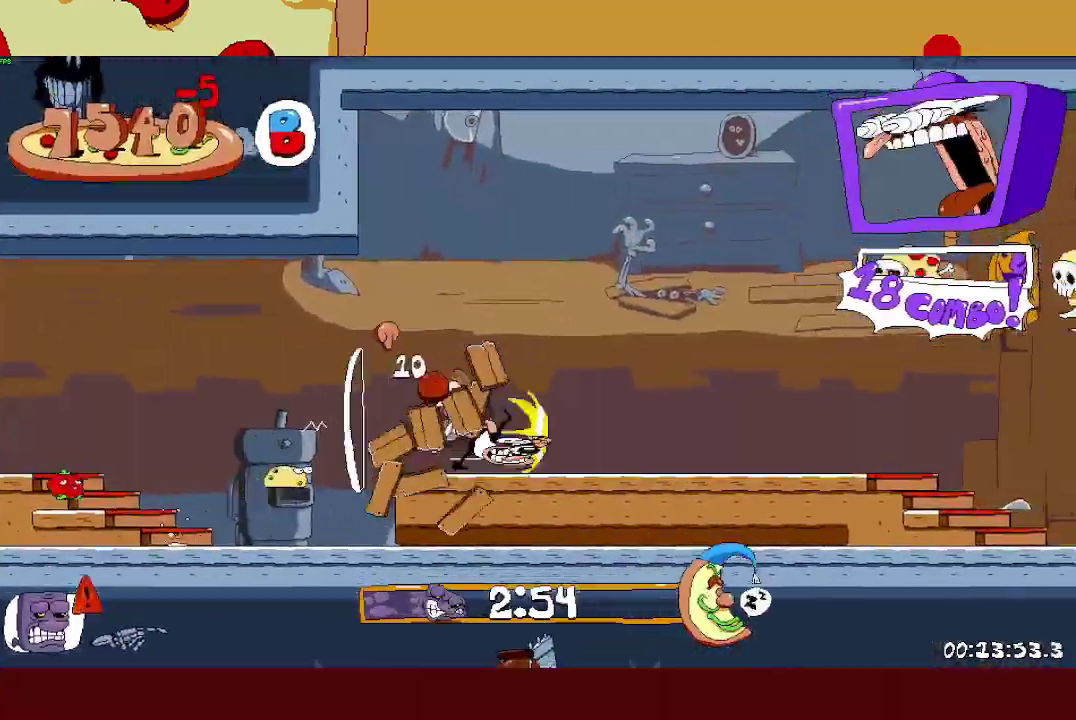
{"buttons": ["CROSS", "R2"], "left_stick": "right", "events": [[333, "SQUARE", "down"], [383, "CROSS", "down"], [433, "SQUARE", "up"]]}
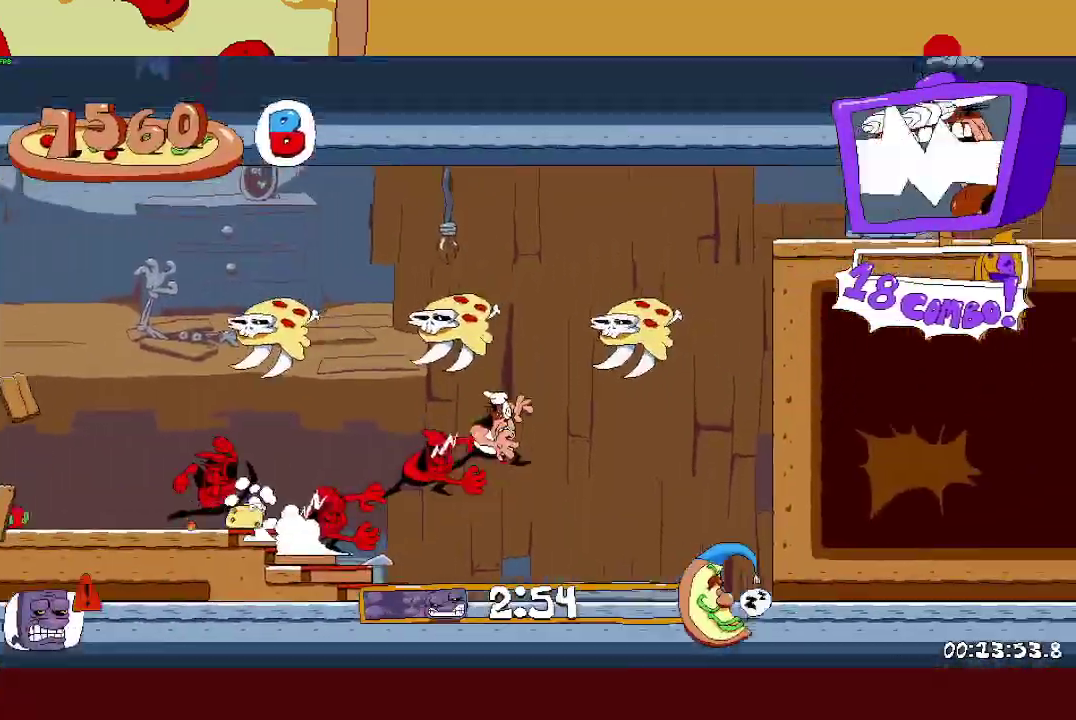
{"buttons": ["R2"], "left_stick": "right", "events": [[283, "CROSS", "up"]]}
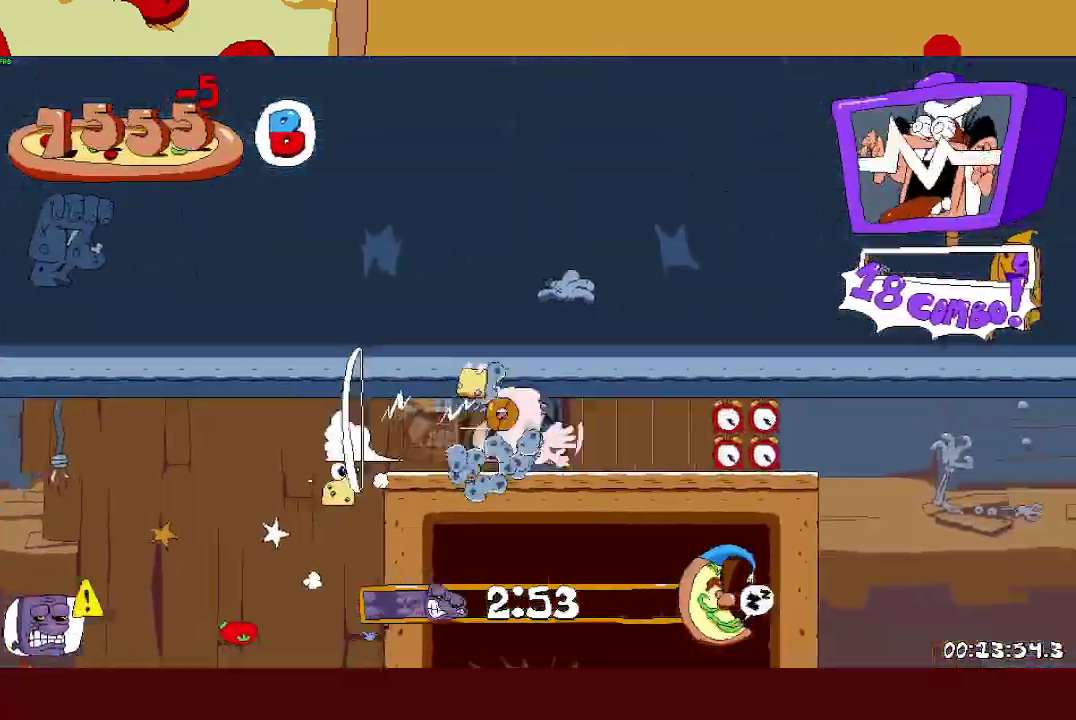
{"buttons": ["CROSS", "R2"], "left_stick": "right", "events": [[283, "CROSS", "down"]]}
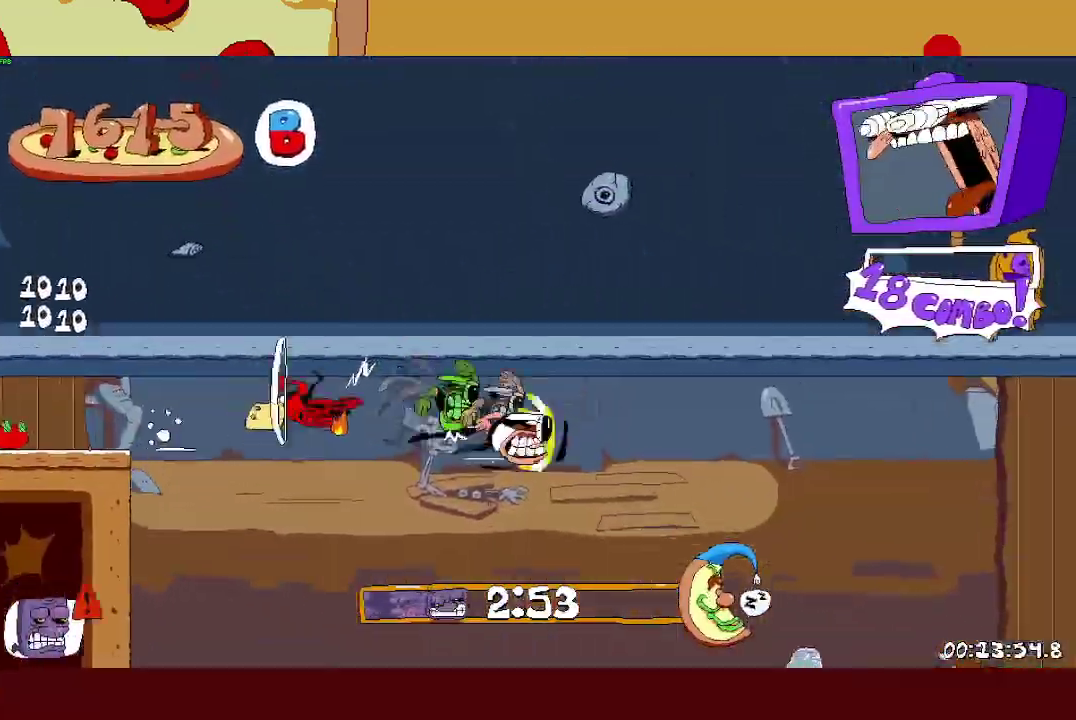
{"buttons": ["SQUARE", "R2"], "left_stick": "right", "events": [[33, "CROSS", "up"], [500, "SQUARE", "down"]]}
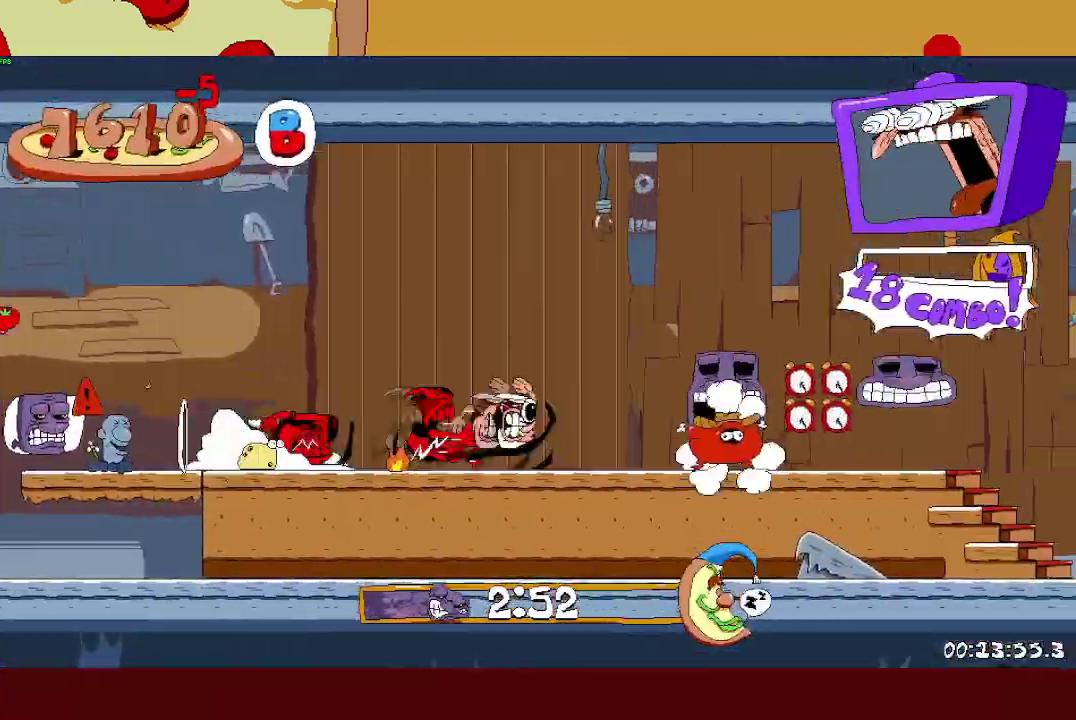
{"buttons": ["CROSS", "R2"], "left_stick": "right", "events": [[33, "CROSS", "down"], [100, "SQUARE", "up"]]}
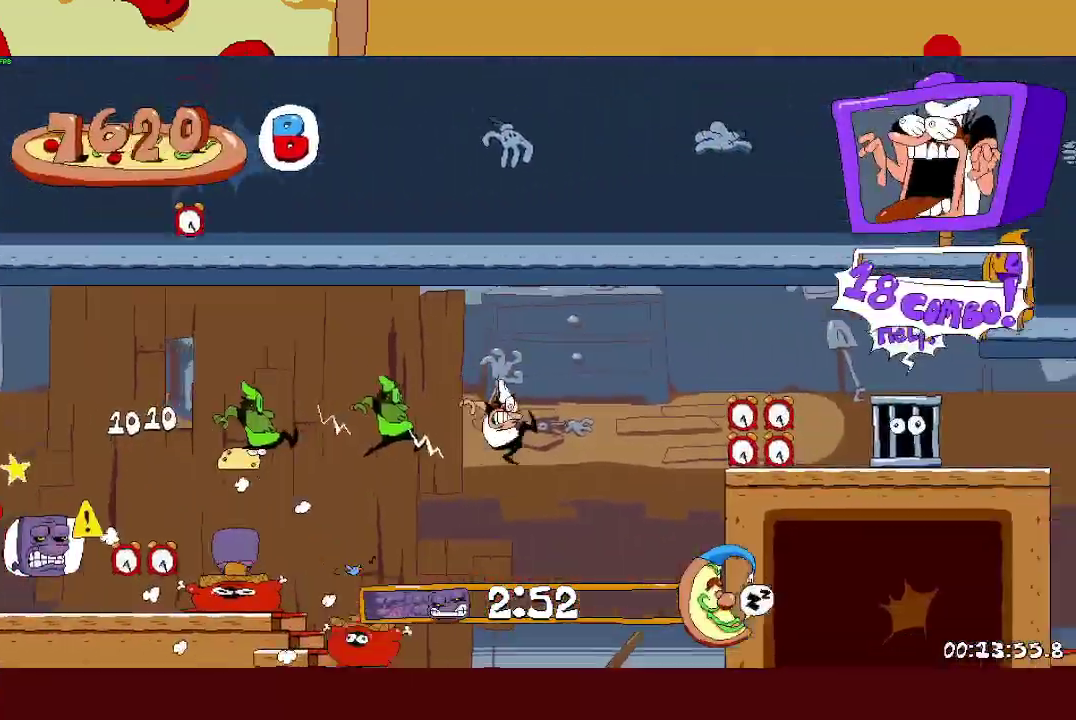
{"buttons": ["L1", "R2"], "left_stick": "right", "events": [[100, "CROSS", "up"], [400, "L1", "down"]]}
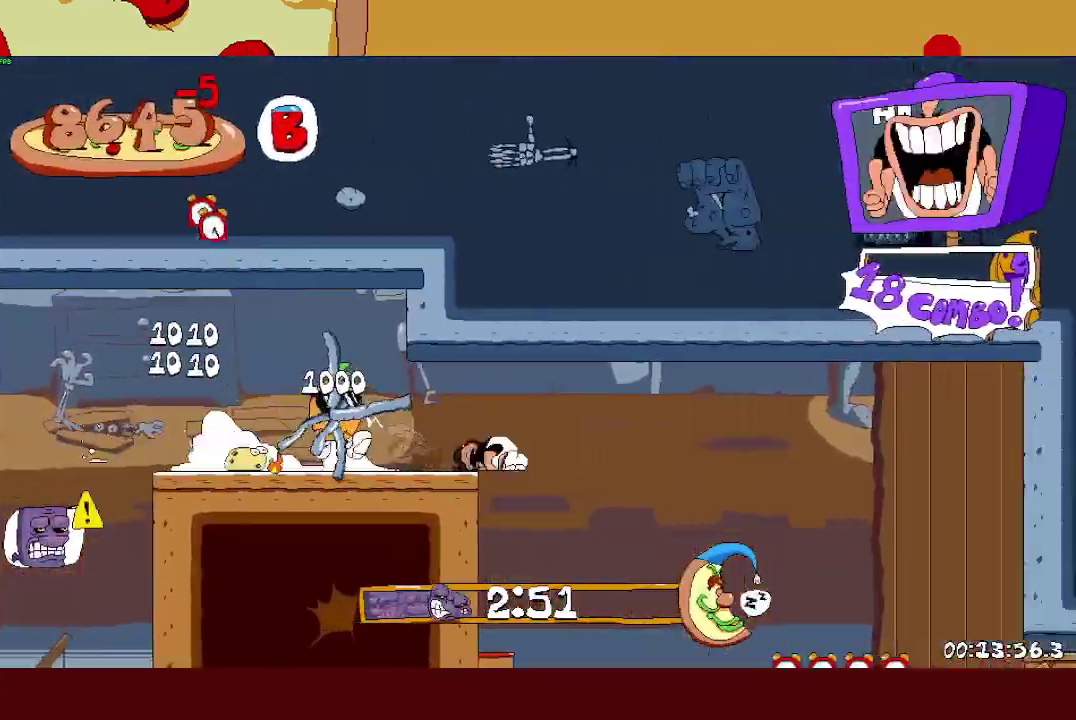
{"buttons": ["R2"], "left_stick": "right", "events": [[67, "L1", "up"]]}
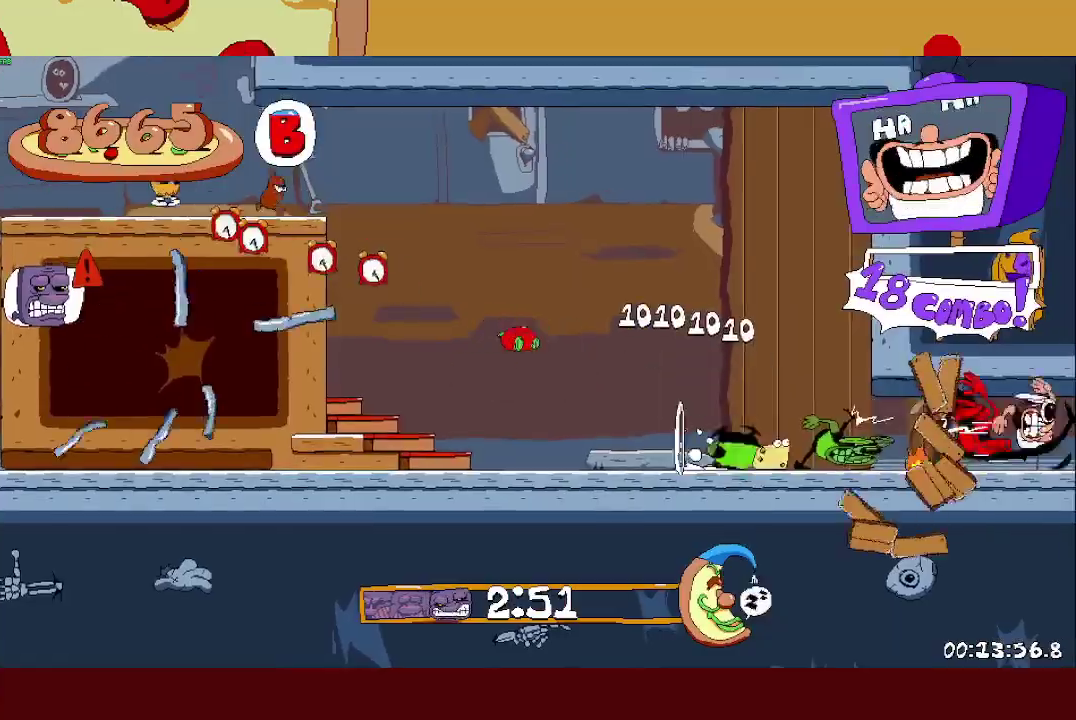
{"buttons": ["R2"], "left_stick": "right", "events": []}
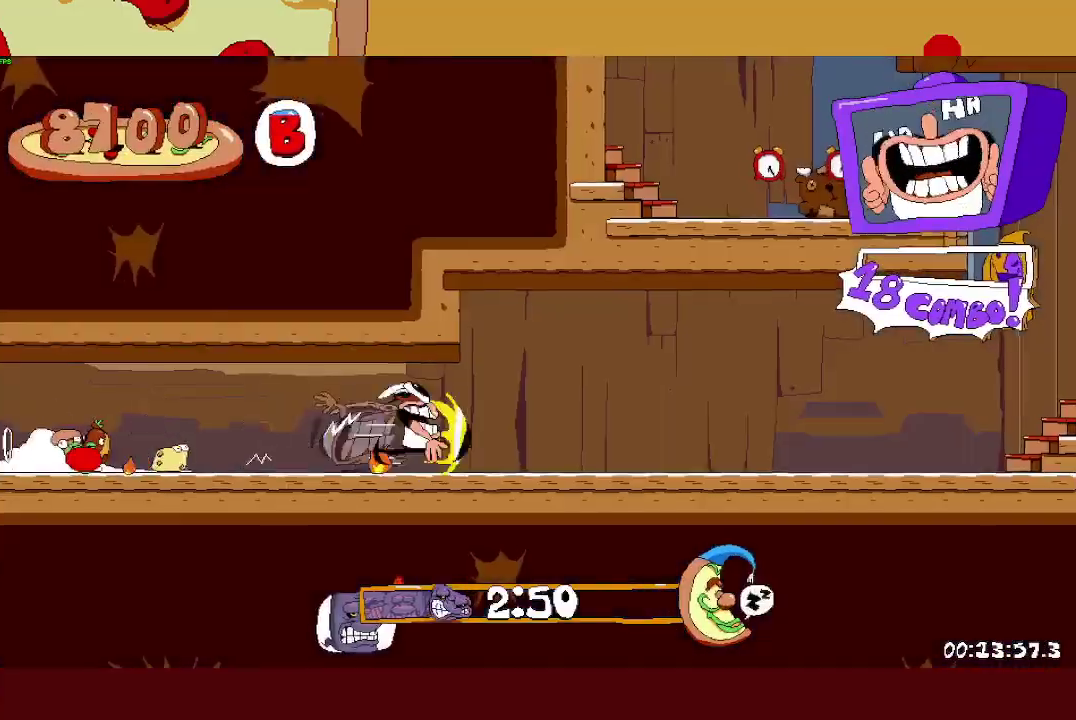
{"buttons": ["CROSS", "R2"], "left_stick": "up-left", "events": [[150, "CROSS", "down"], [400, "CROSS", "up"], [483, "CROSS", "down"], [500, "left_stick", "up-left"]]}
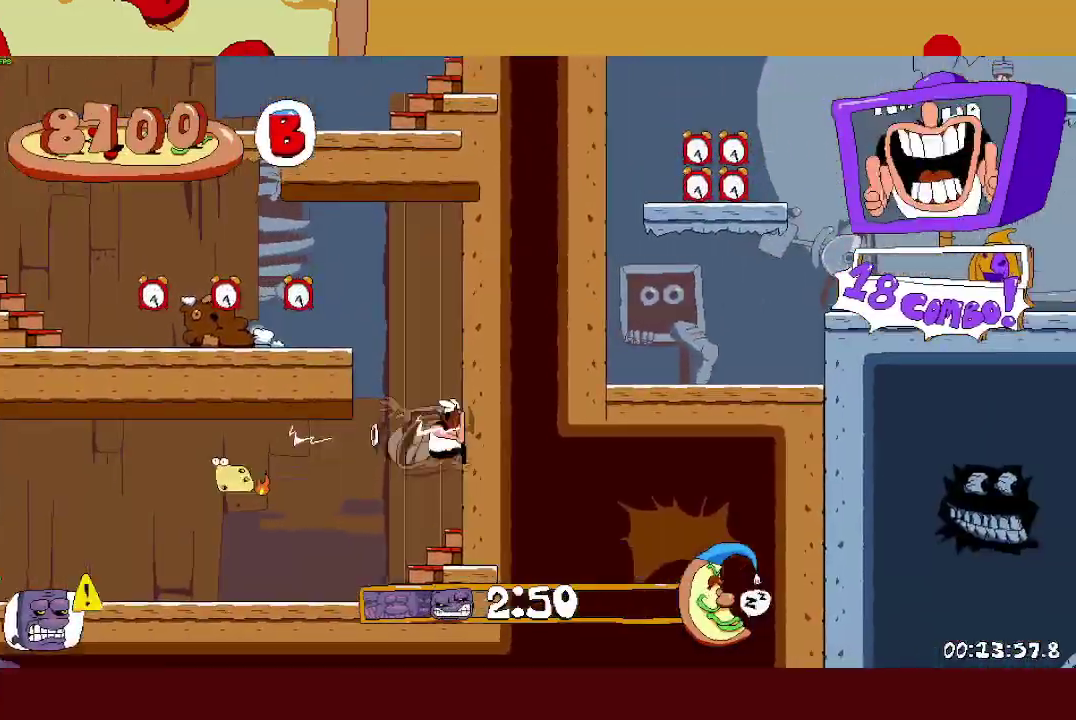
{"buttons": ["SQUARE", "R2"], "left_stick": "left", "events": [[67, "left_stick", "left"], [117, "CROSS", "up"], [433, "SQUARE", "down"]]}